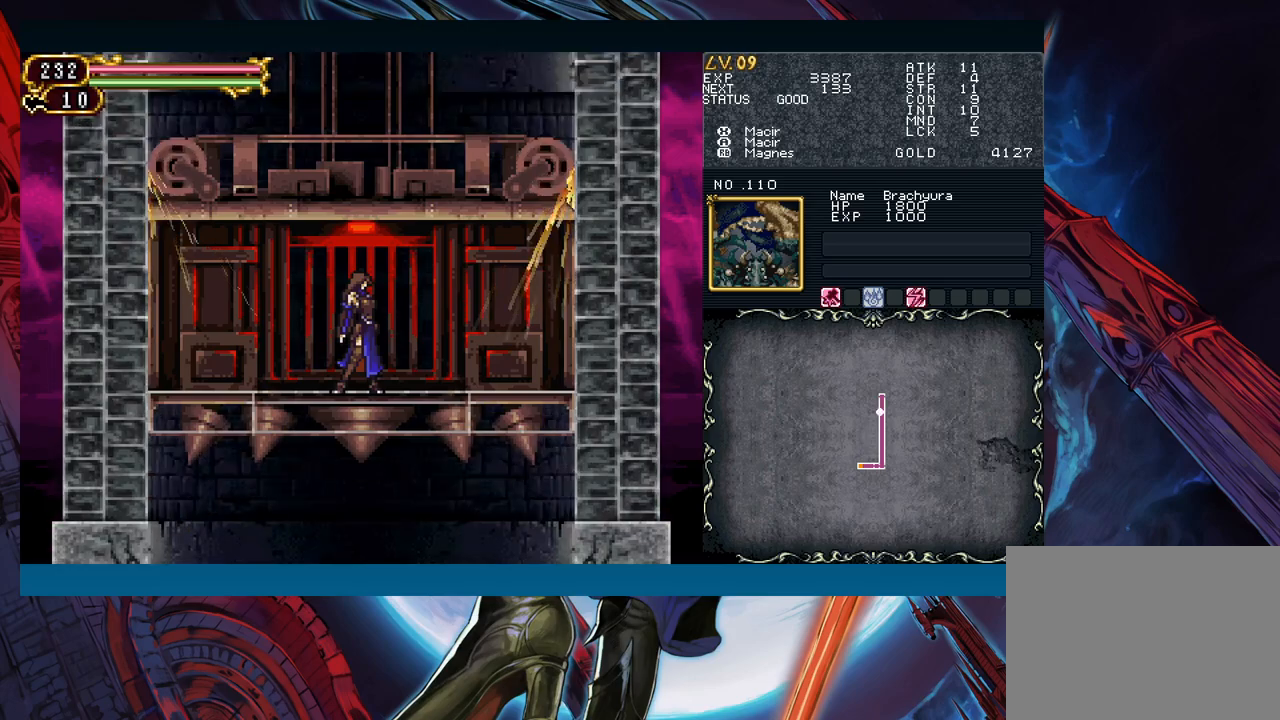
Gameplay with a controller (Xbox layout); each line is a JSON object with the inputs held at the frame after it. "events" lists button and stick changes between this image and that frame as [ms after this image, input, new state], when the widget could be followed in between. Not read: L2 R2.
{"buttons": [], "left_stick": "right", "right_stick": "center", "events": []}
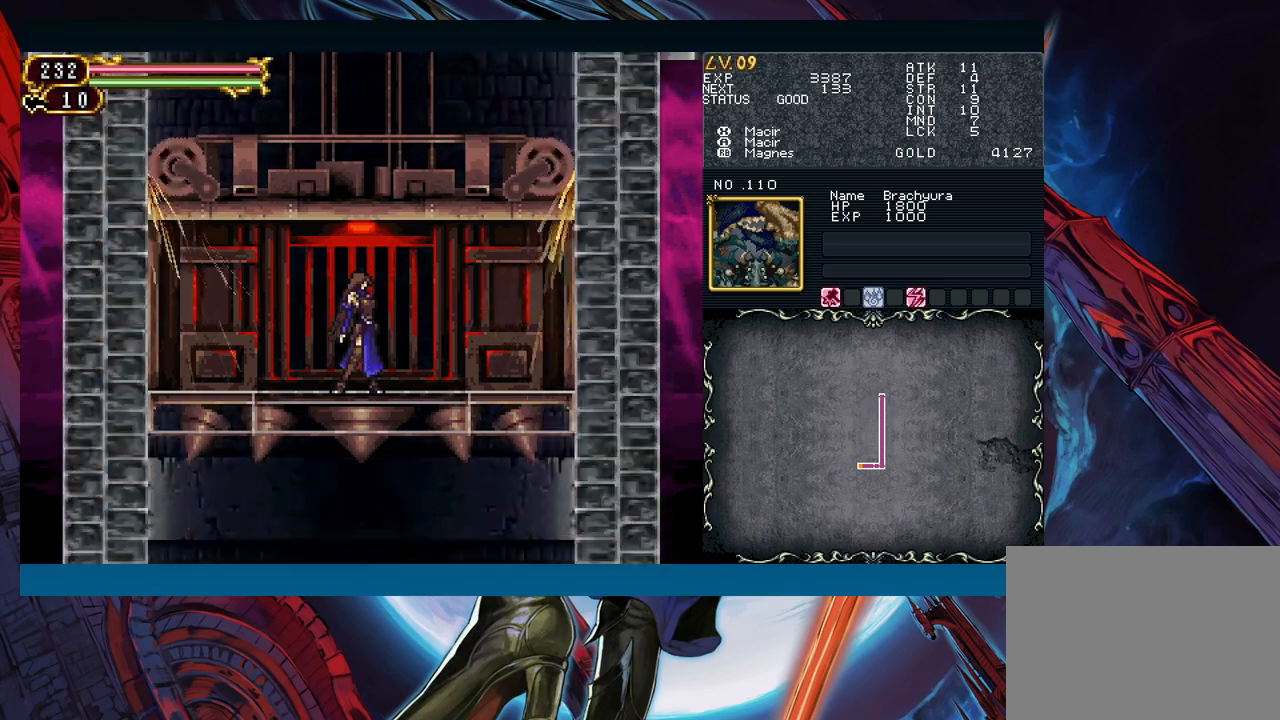
{"buttons": [], "left_stick": "right", "right_stick": "center", "events": []}
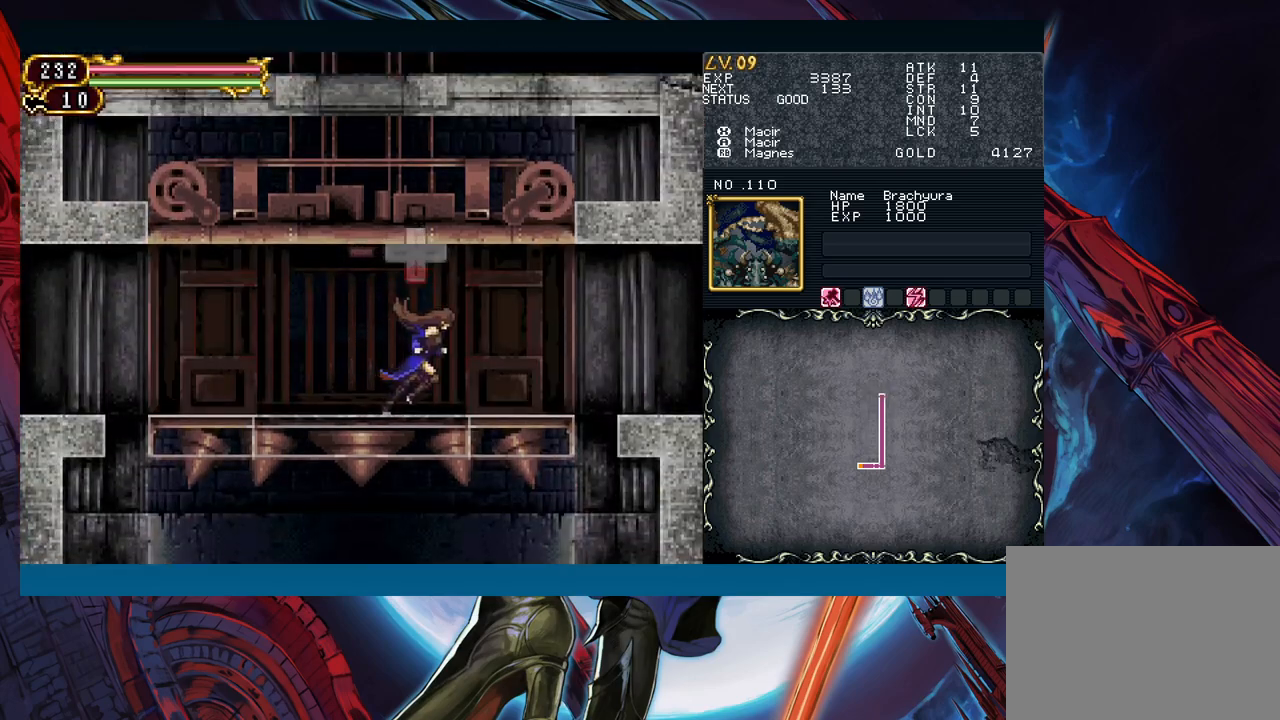
{"buttons": [], "left_stick": "right", "right_stick": "center", "events": []}
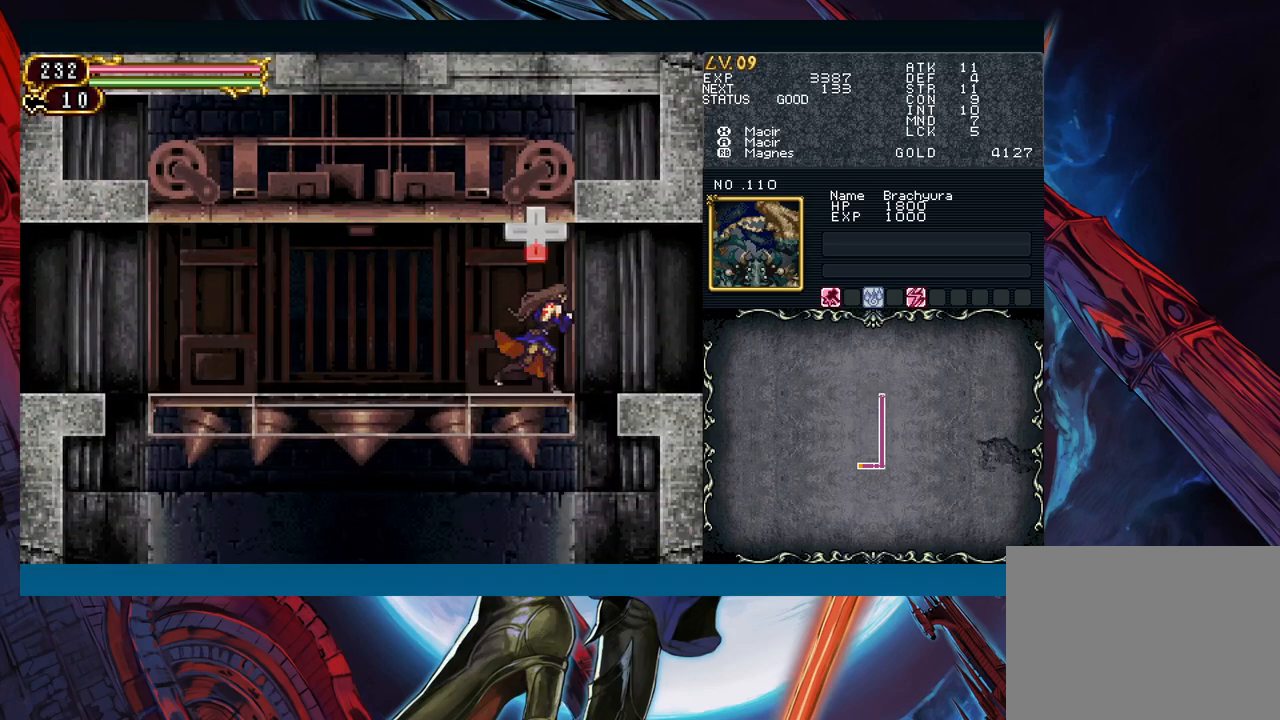
{"buttons": ["Y"], "left_stick": "left", "right_stick": "center", "events": [[100, "B", "down"], [200, "B", "up"], [483, "left_stick", "left"], [500, "Y", "down"]]}
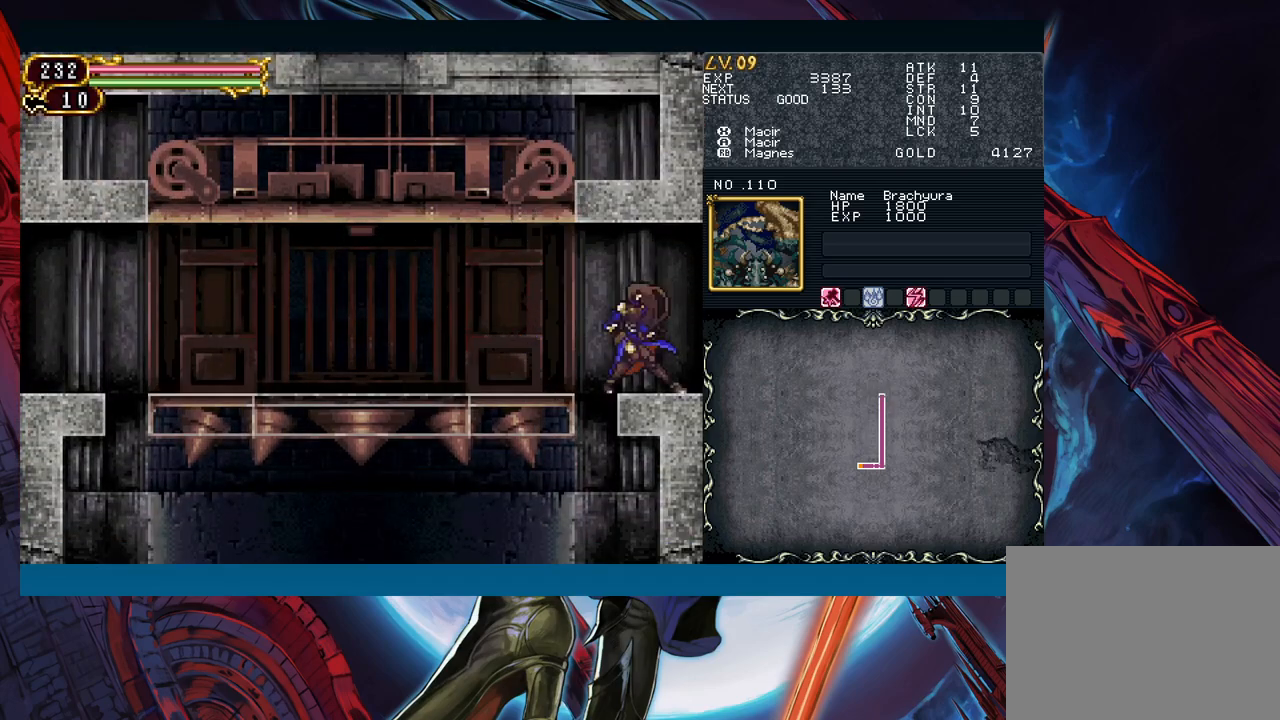
{"buttons": [], "left_stick": "right", "right_stick": "center", "events": [[17, "B", "down"], [33, "Y", "up"], [83, "B", "up"], [117, "left_stick", "right"], [383, "left_stick", "left"], [417, "Y", "down"], [450, "B", "down"], [450, "Y", "up"], [500, "B", "up"], [500, "left_stick", "right"]]}
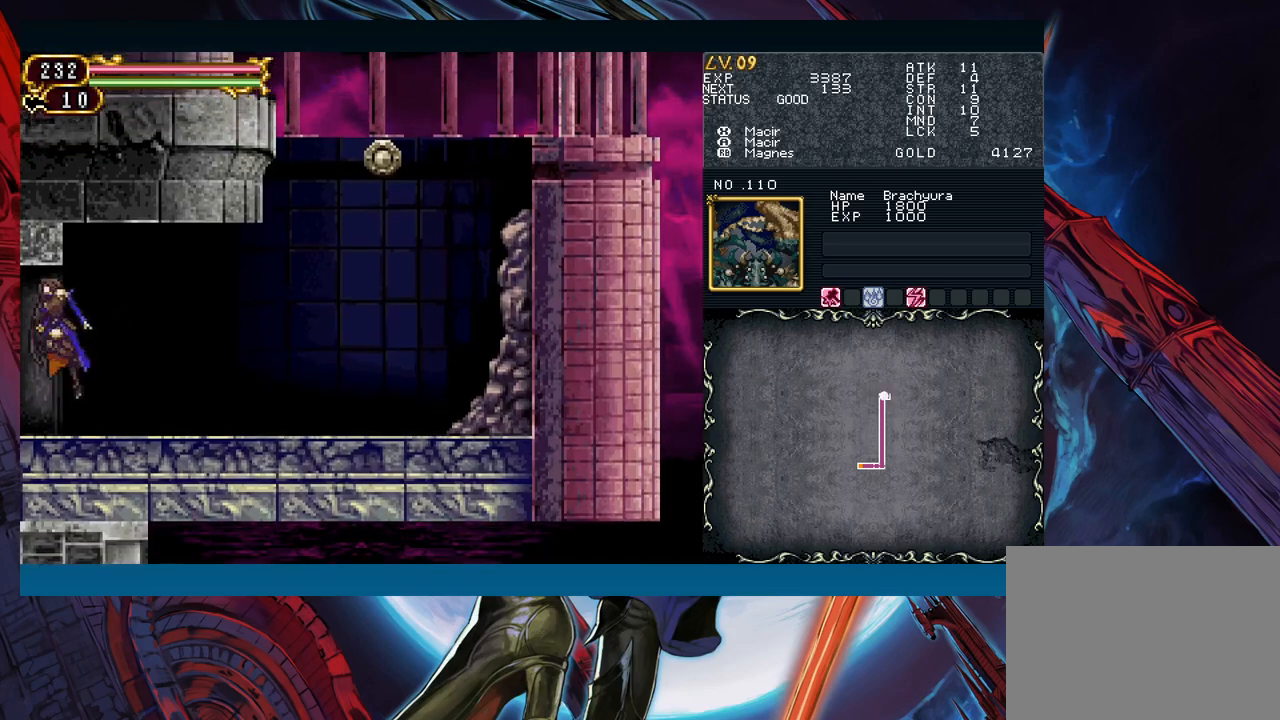
{"buttons": [], "left_stick": "right", "right_stick": "center", "events": [[250, "left_stick", "left"], [283, "Y", "down"], [300, "B", "down"], [317, "Y", "up"], [350, "left_stick", "right"], [367, "B", "up"]]}
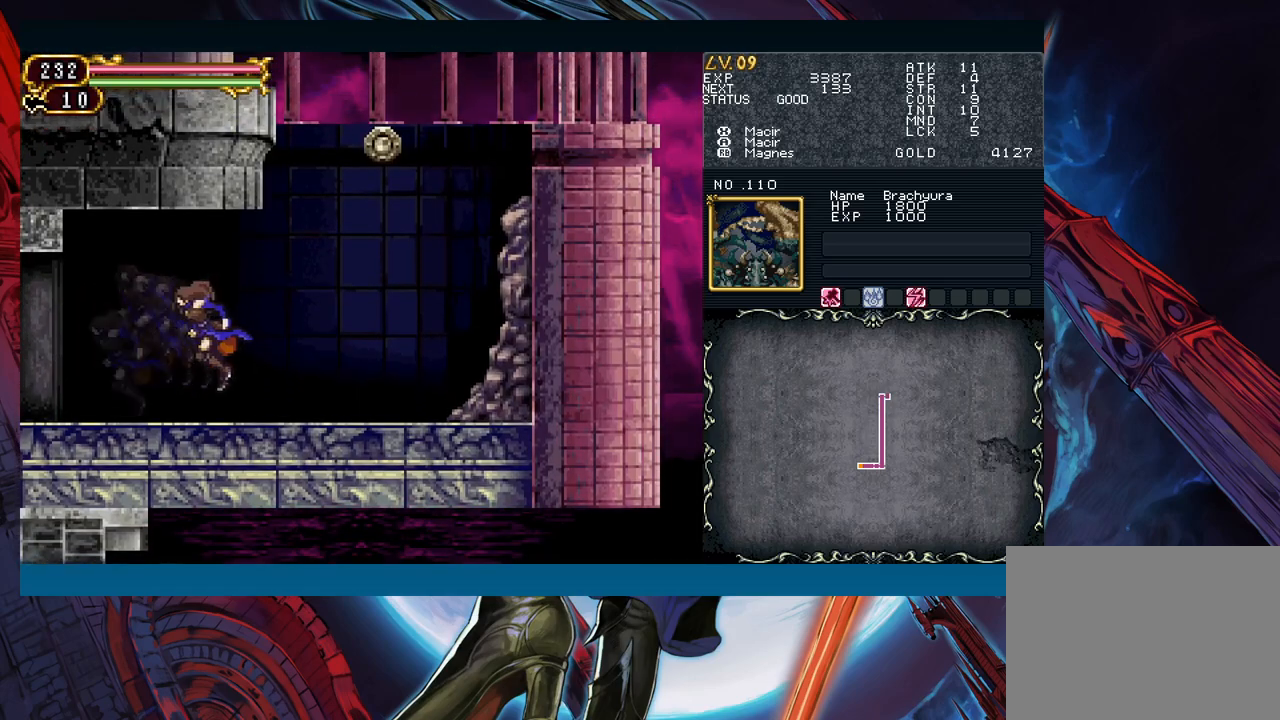
{"buttons": ["R1"], "left_stick": "down-right", "right_stick": "center", "events": [[183, "B", "down"], [233, "R1", "down"], [367, "left_stick", "down-right"], [383, "B", "up"]]}
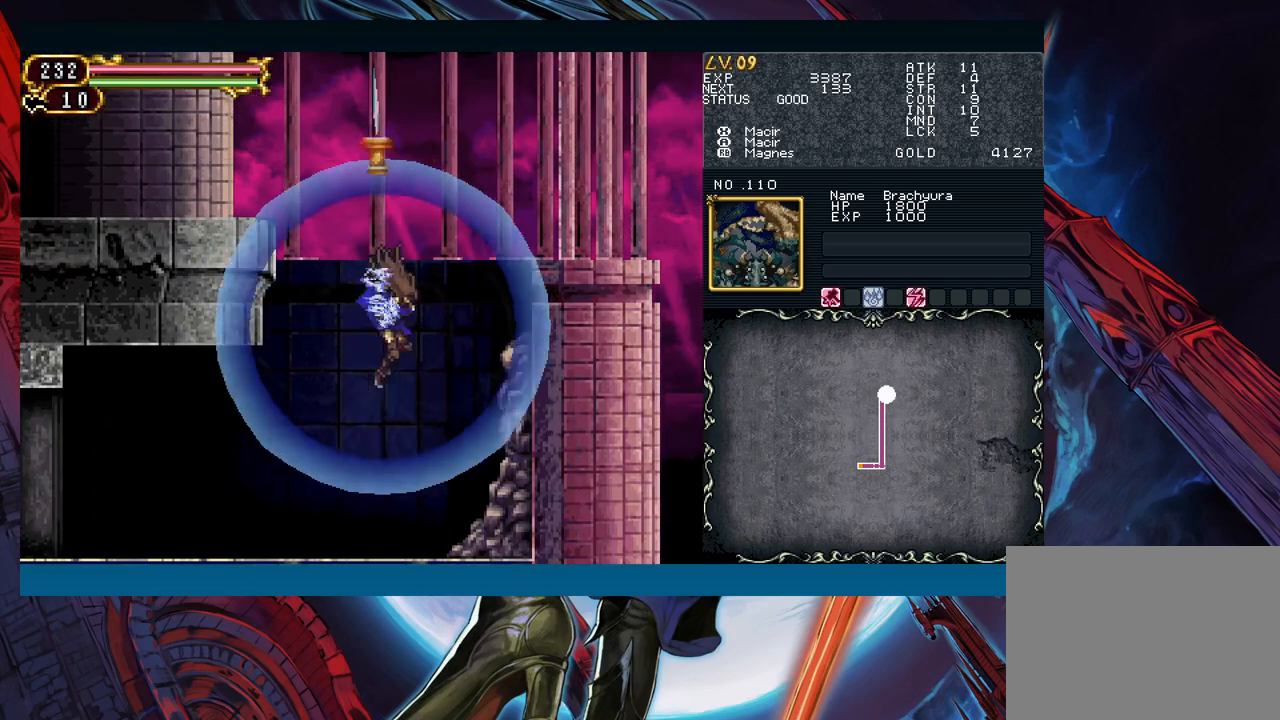
{"buttons": [], "left_stick": "left", "right_stick": "center", "events": [[317, "R1", "up"], [383, "left_stick", "center"], [450, "left_stick", "left"]]}
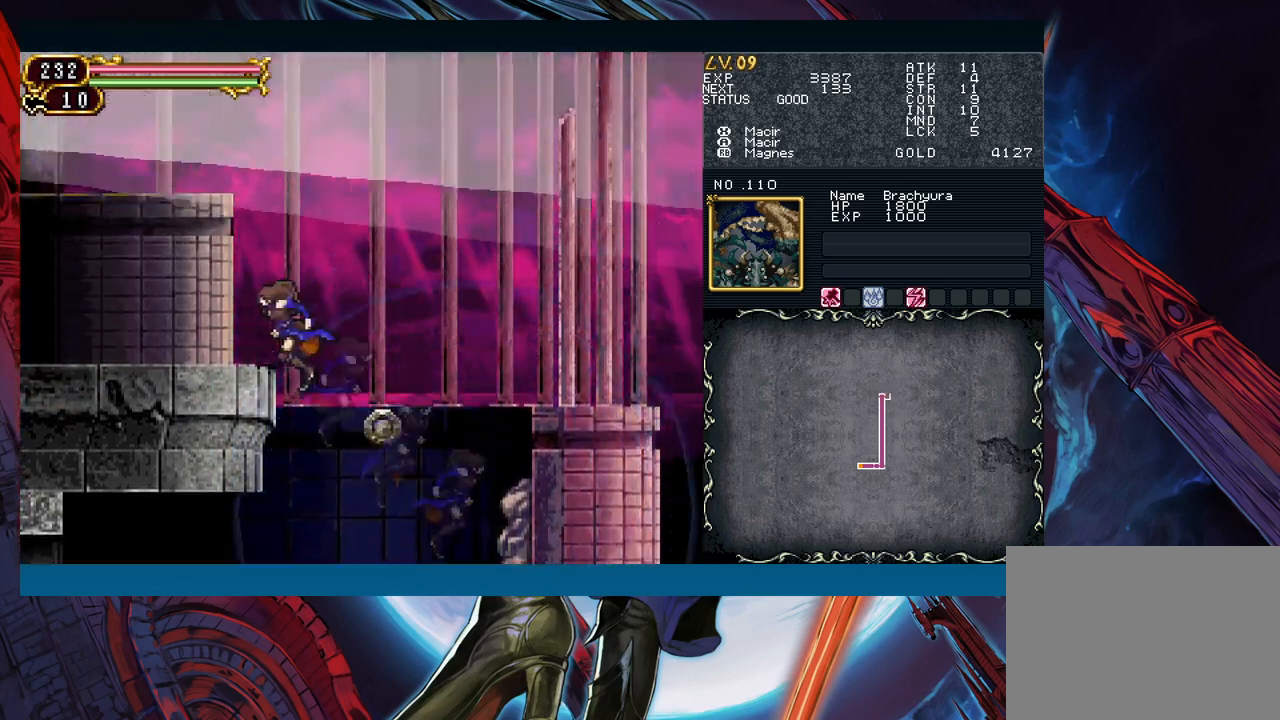
{"buttons": [], "left_stick": "left", "right_stick": "center", "events": []}
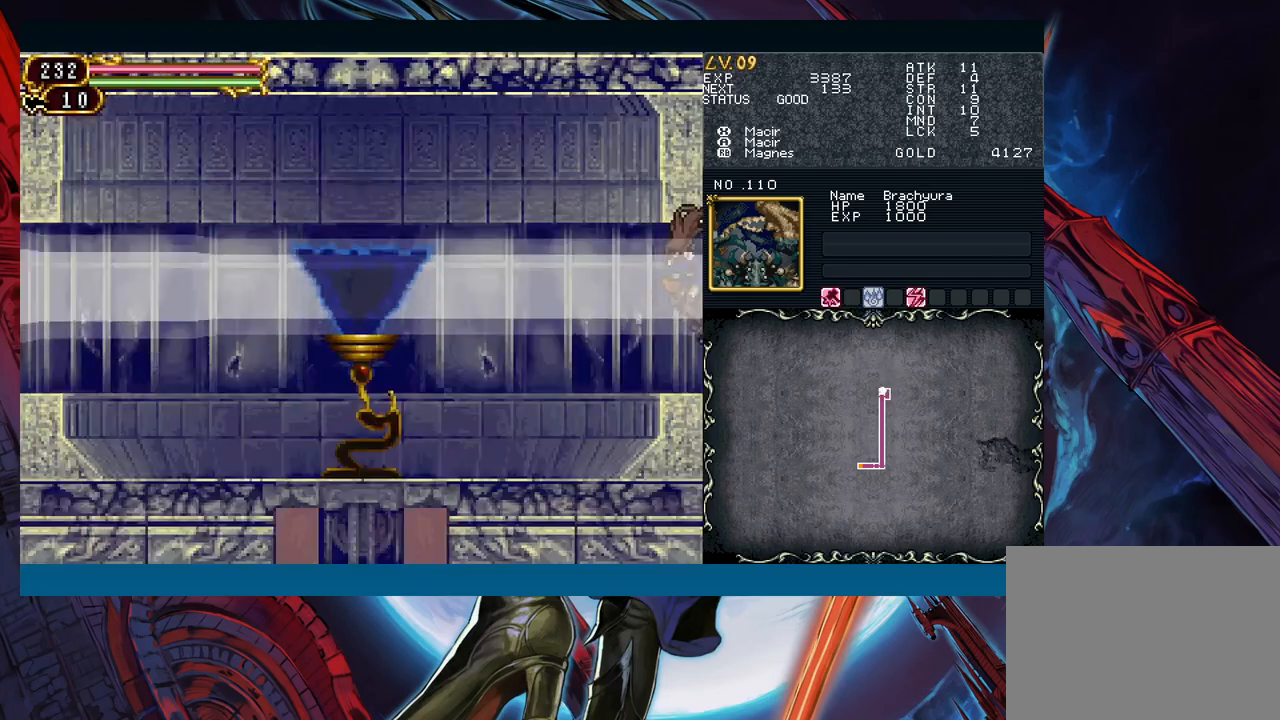
{"buttons": [], "left_stick": "up", "right_stick": "center", "events": [[400, "left_stick", "up"]]}
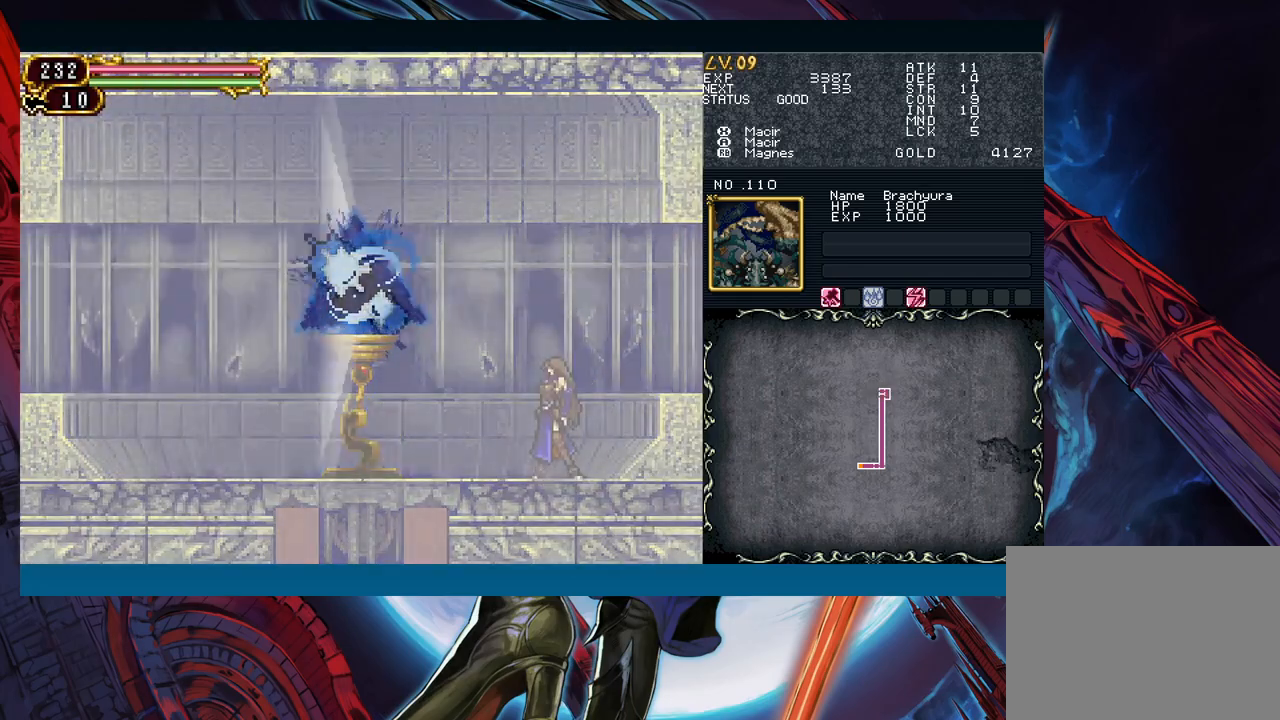
{"buttons": [], "left_stick": "up", "right_stick": "center", "events": []}
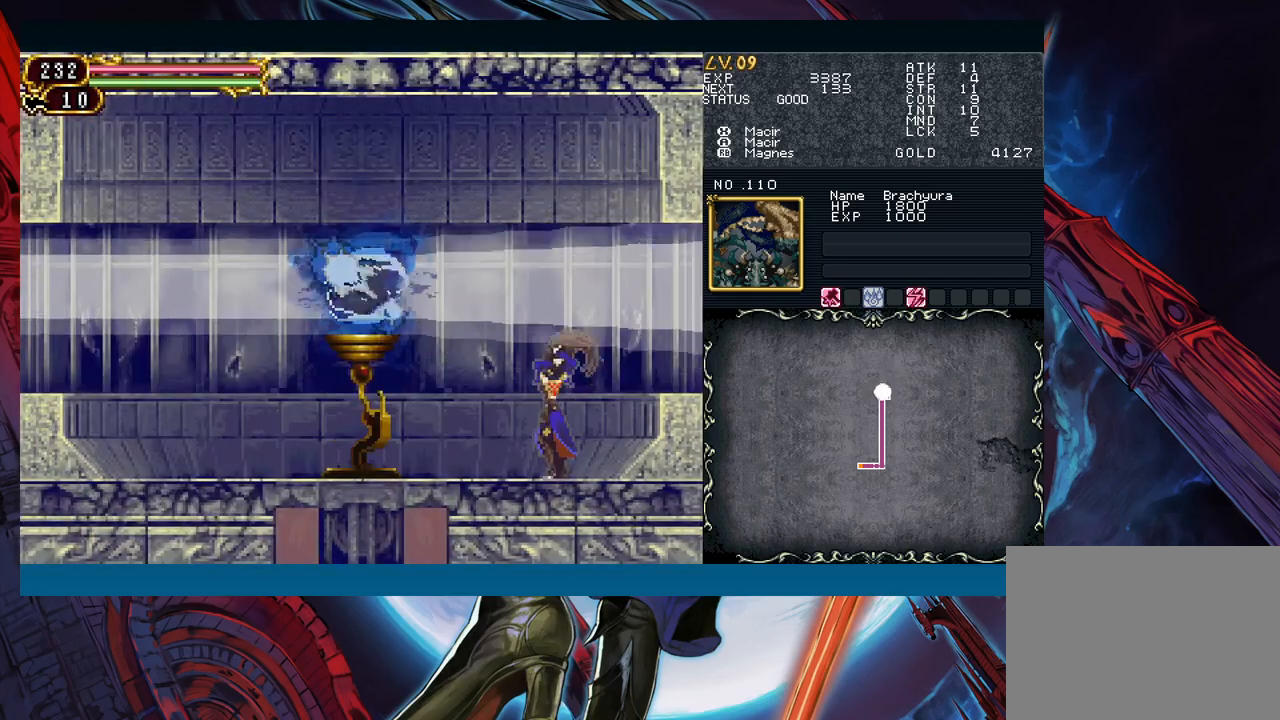
{"buttons": [], "left_stick": "up", "right_stick": "center", "events": []}
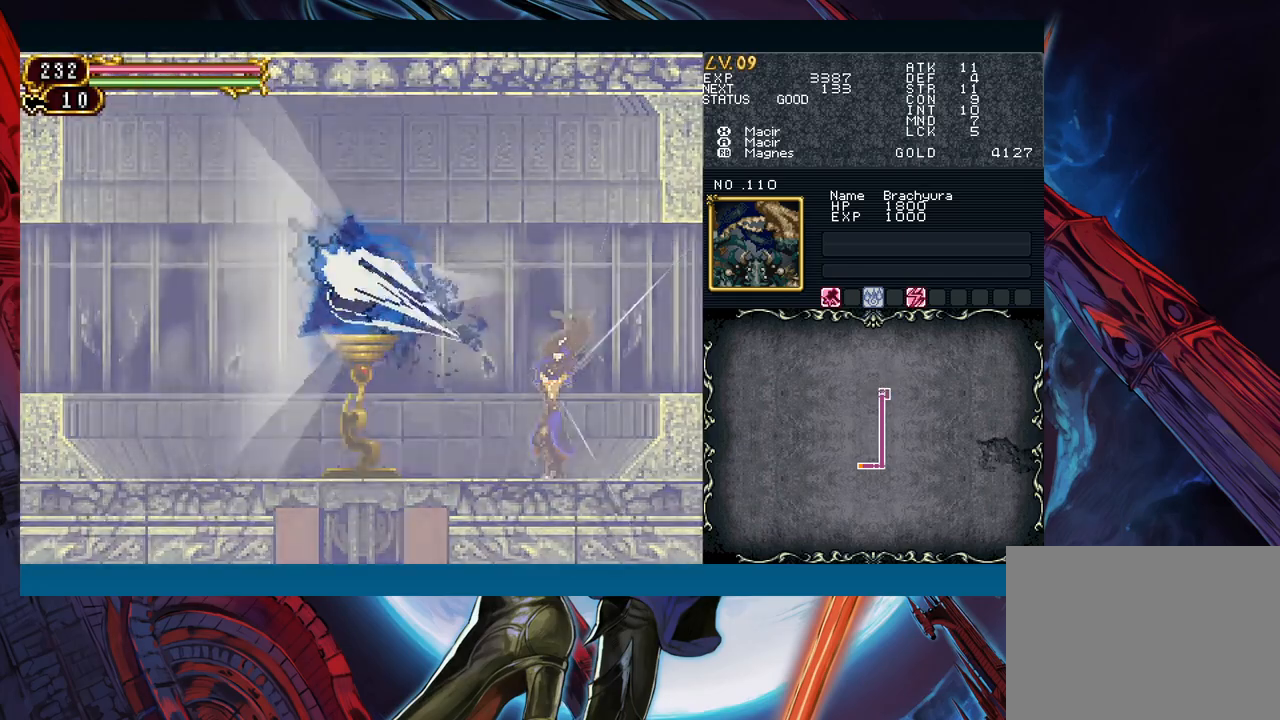
{"buttons": [], "left_stick": "up", "right_stick": "center", "events": []}
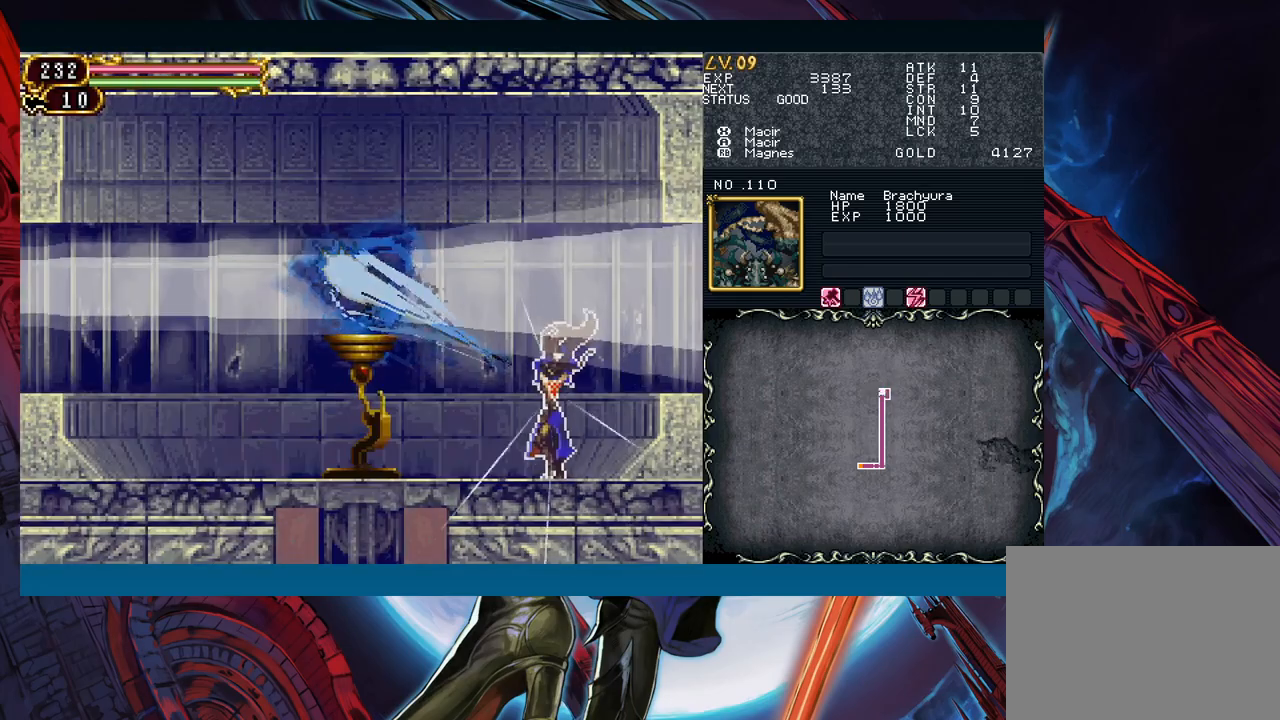
{"buttons": [], "left_stick": "up", "right_stick": "center", "events": []}
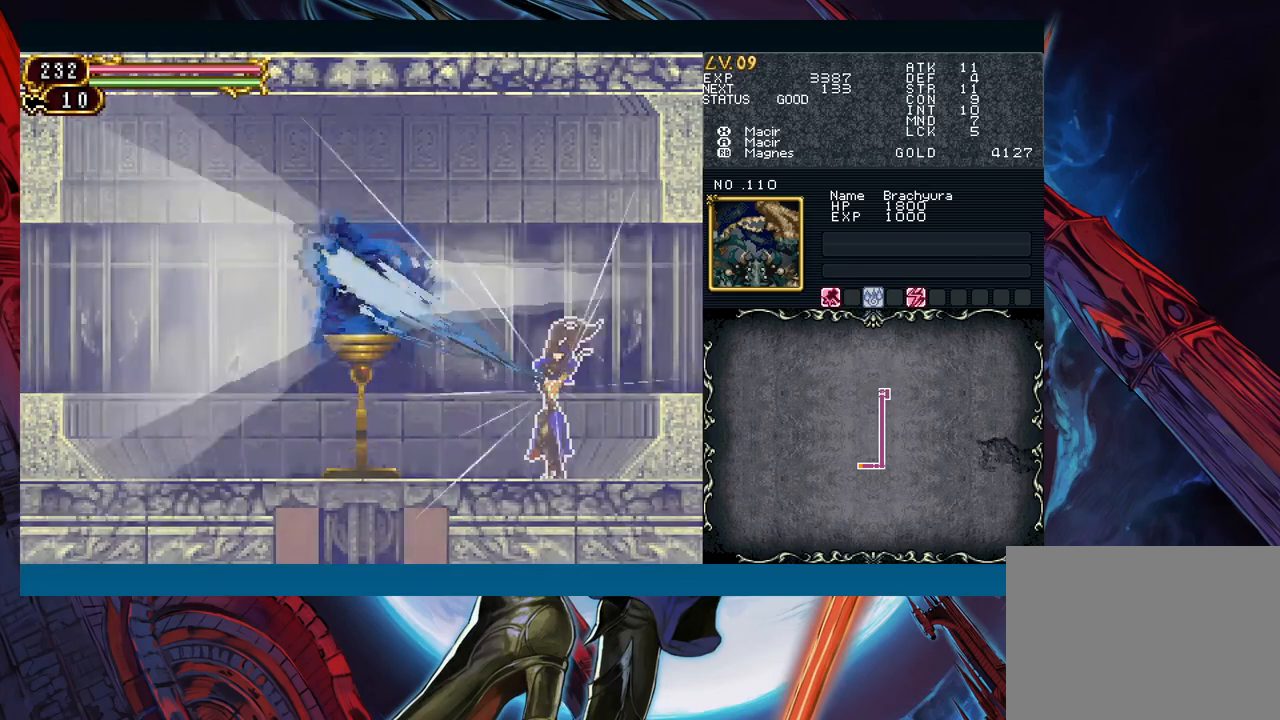
{"buttons": [], "left_stick": "up", "right_stick": "center", "events": []}
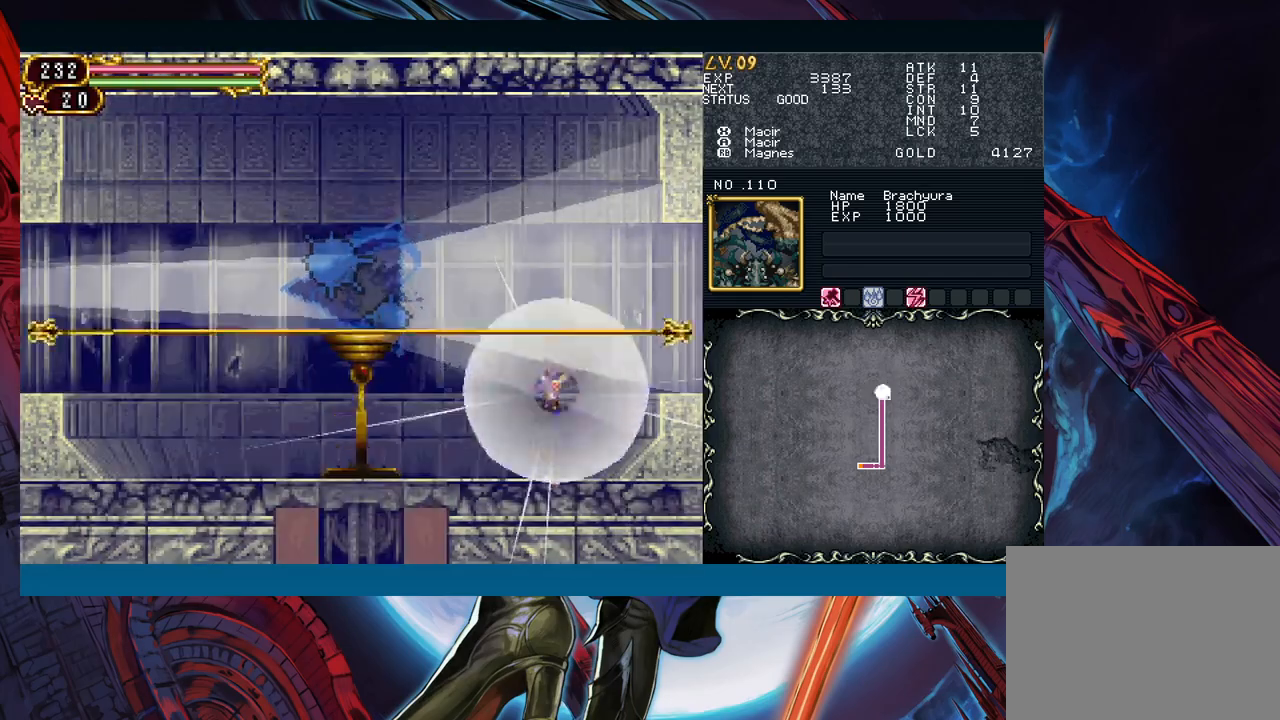
{"buttons": [], "left_stick": "left", "right_stick": "center", "events": [[300, "left_stick", "center"], [417, "left_stick", "left"]]}
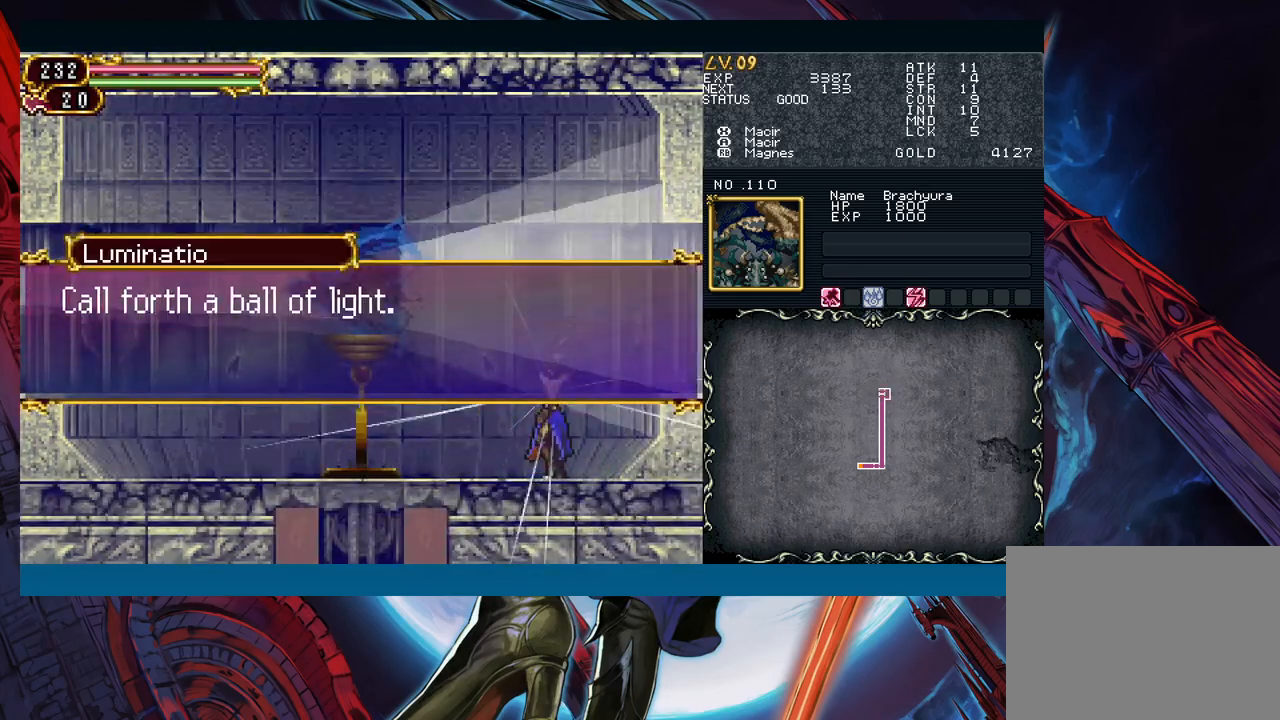
{"buttons": [], "left_stick": "left", "right_stick": "center", "events": [[100, "A", "down"], [183, "A", "up"], [383, "left_stick", "right"], [400, "Y", "down"], [433, "B", "down"], [433, "Y", "up"], [467, "B", "up"], [467, "left_stick", "left"]]}
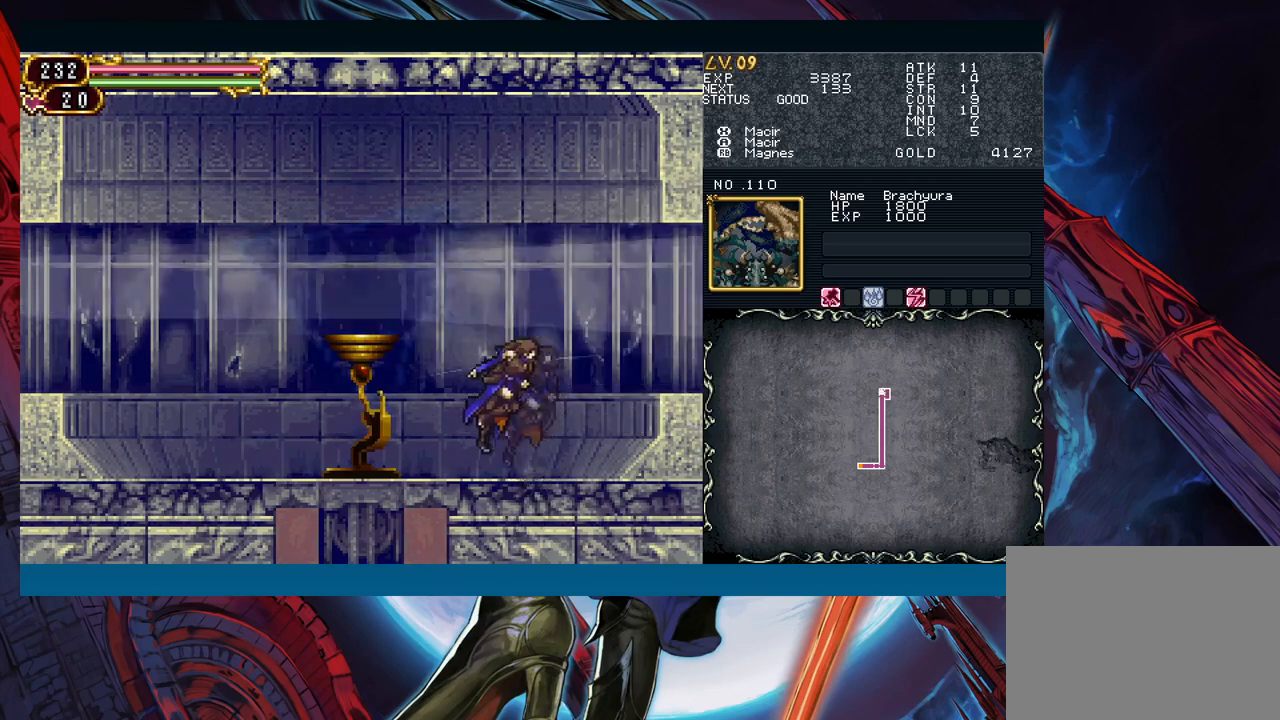
{"buttons": [], "left_stick": "right", "right_stick": "center", "events": [[183, "left_stick", "right"], [200, "Y", "down"], [233, "B", "down"], [233, "Y", "up"], [267, "B", "up"], [267, "left_stick", "left"], [483, "left_stick", "right"]]}
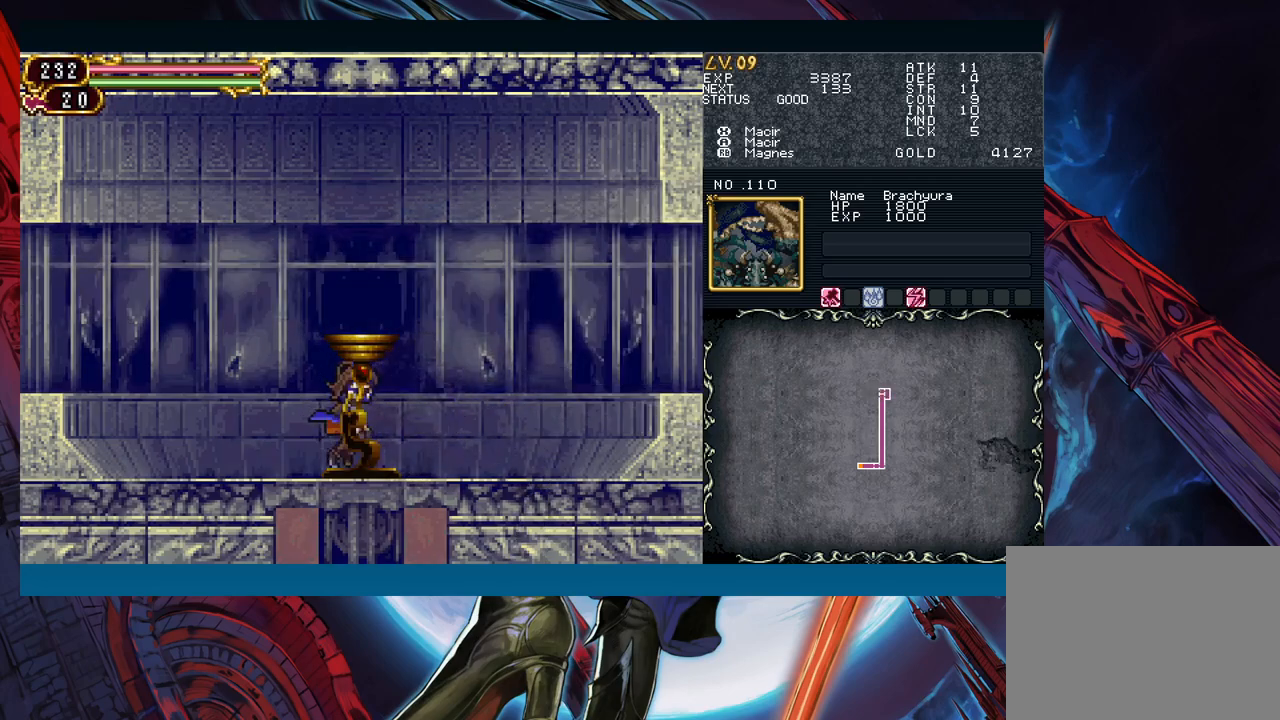
{"buttons": ["B"], "left_stick": "left", "right_stick": "center", "events": [[17, "Y", "down"], [50, "B", "down"], [50, "Y", "up"], [67, "left_stick", "left"], [83, "B", "up"], [283, "left_stick", "right"], [317, "B", "down"], [367, "left_stick", "left"]]}
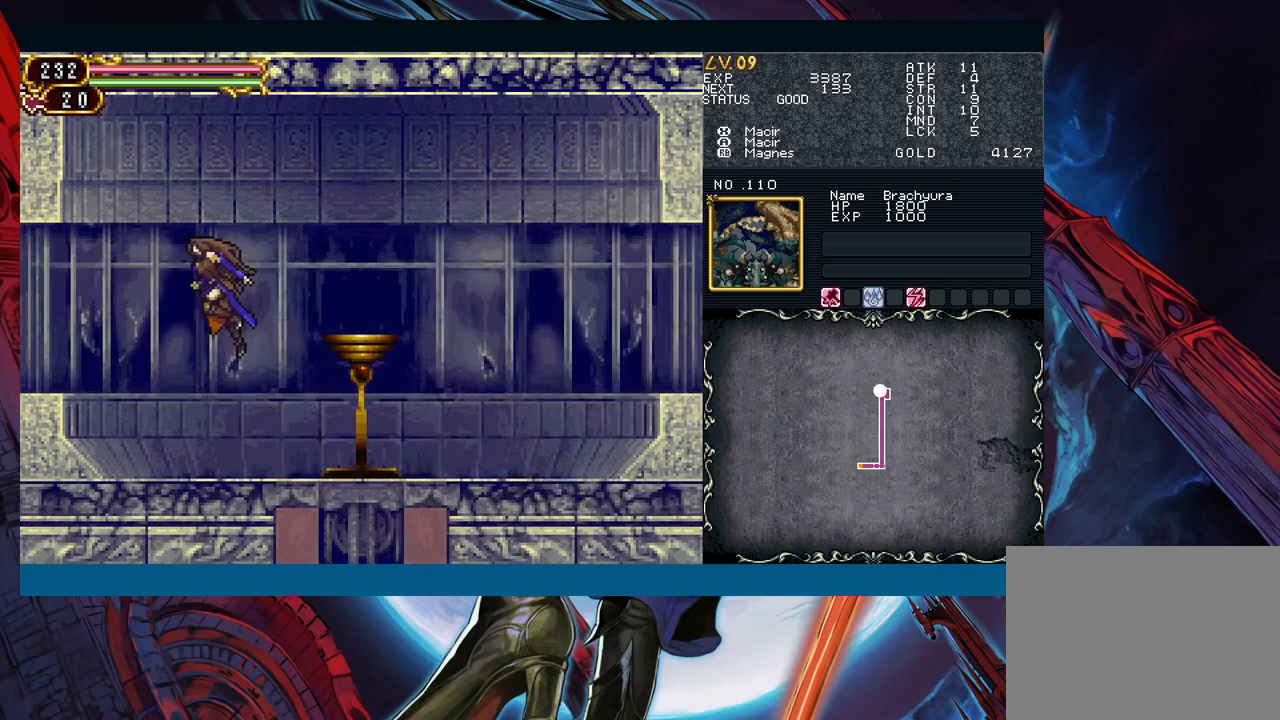
{"buttons": [], "left_stick": "left", "right_stick": "center", "events": [[433, "B", "up"]]}
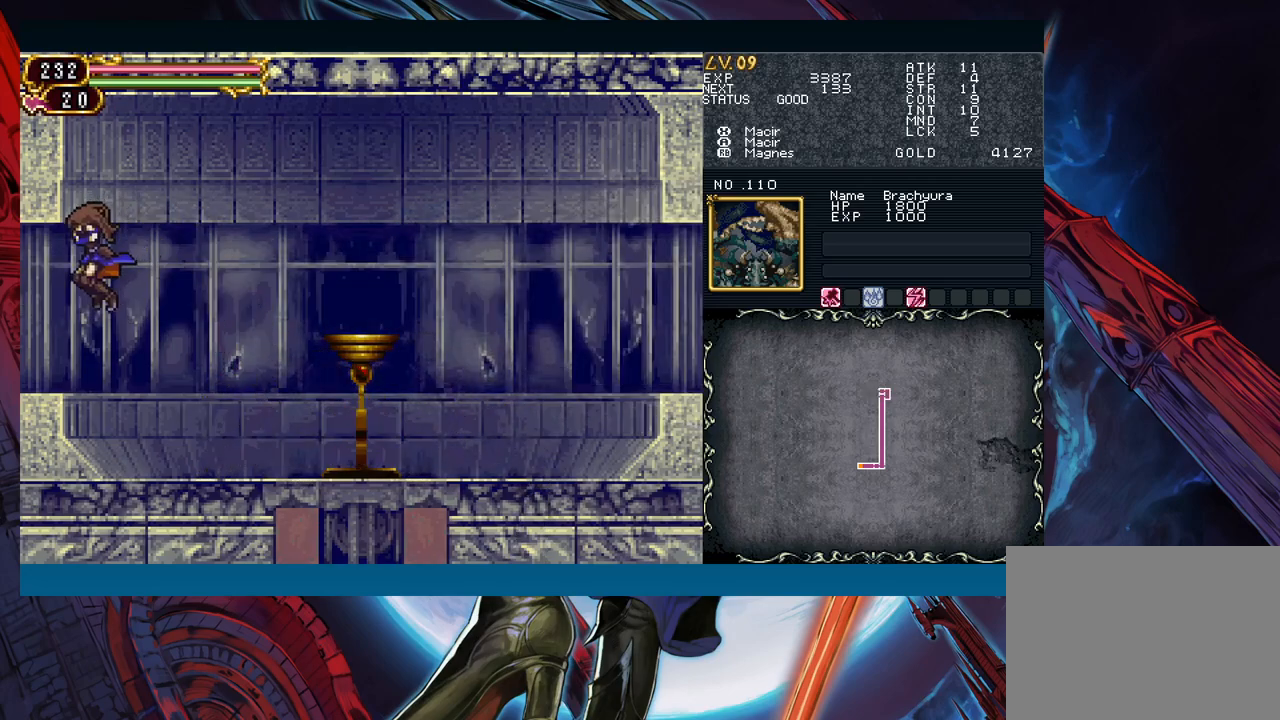
{"buttons": [], "left_stick": "left", "right_stick": "center", "events": [[150, "left_stick", "right"], [183, "Y", "down"], [217, "B", "down"], [217, "Y", "up"], [250, "left_stick", "left"], [267, "B", "up"]]}
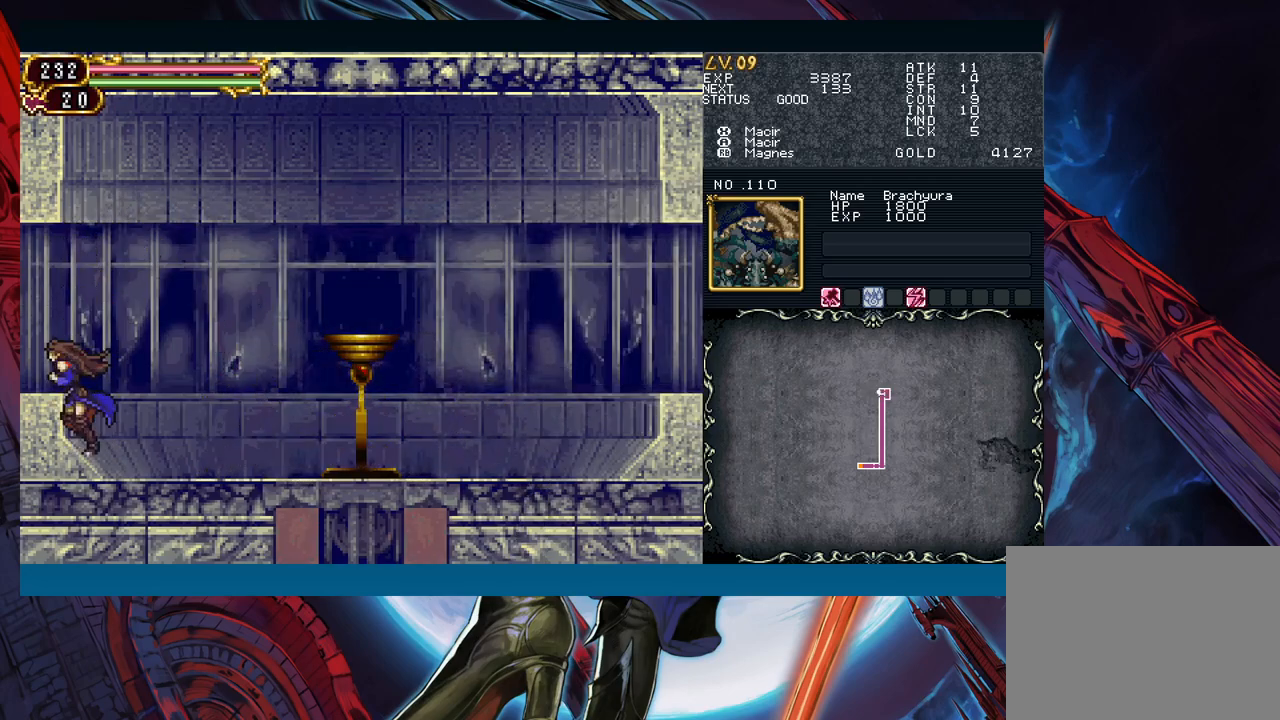
{"buttons": [], "left_stick": "left", "right_stick": "center", "events": [[17, "B", "down"], [183, "B", "up"]]}
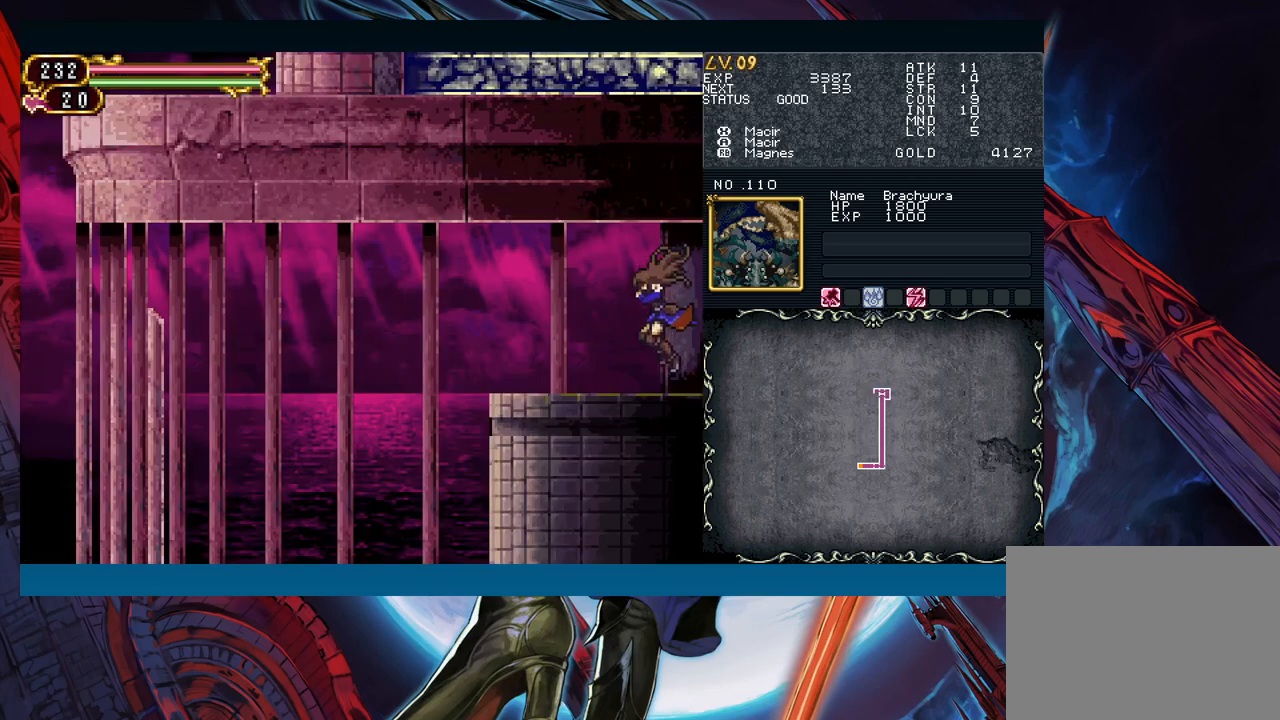
{"buttons": [], "left_stick": "down-left", "right_stick": "center", "events": [[33, "left_stick", "right"], [50, "Y", "down"], [100, "B", "down"], [100, "Y", "up"], [133, "B", "up"], [133, "left_stick", "left"], [350, "left_stick", "down-left"], [400, "B", "down"], [483, "B", "up"]]}
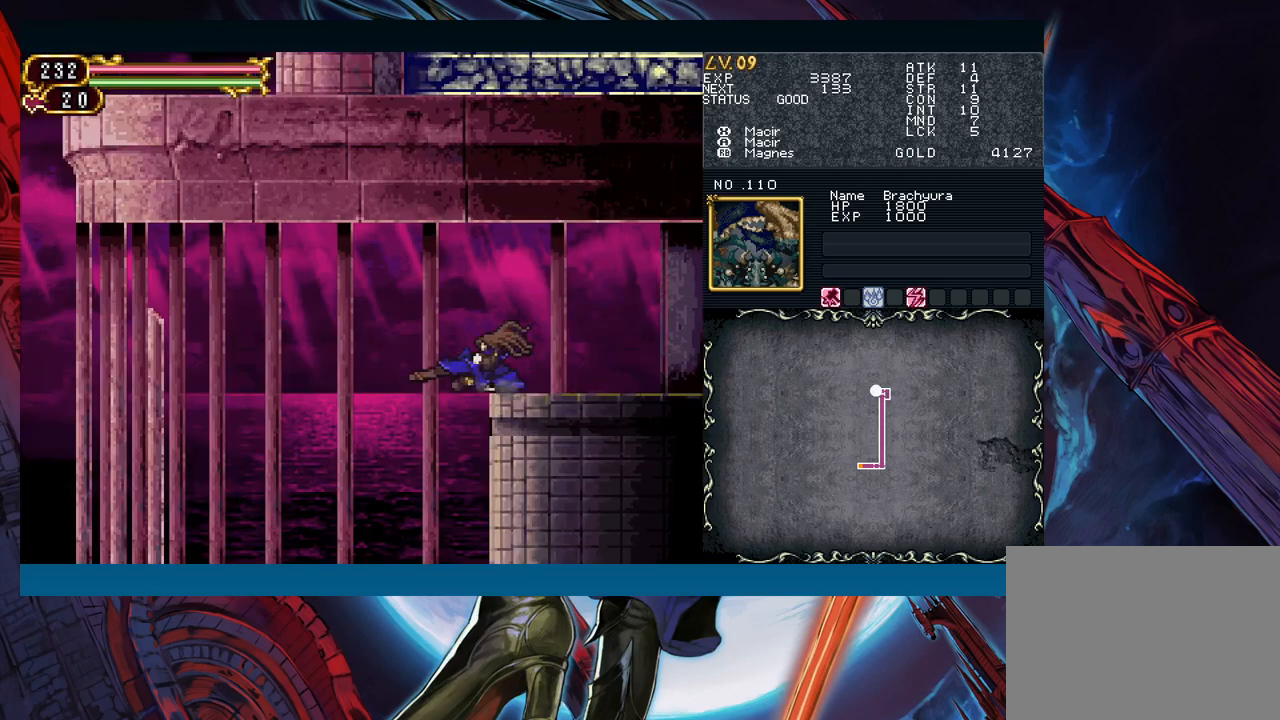
{"buttons": [], "left_stick": "up-left", "right_stick": "center", "events": [[233, "left_stick", "right"], [500, "left_stick", "up-left"]]}
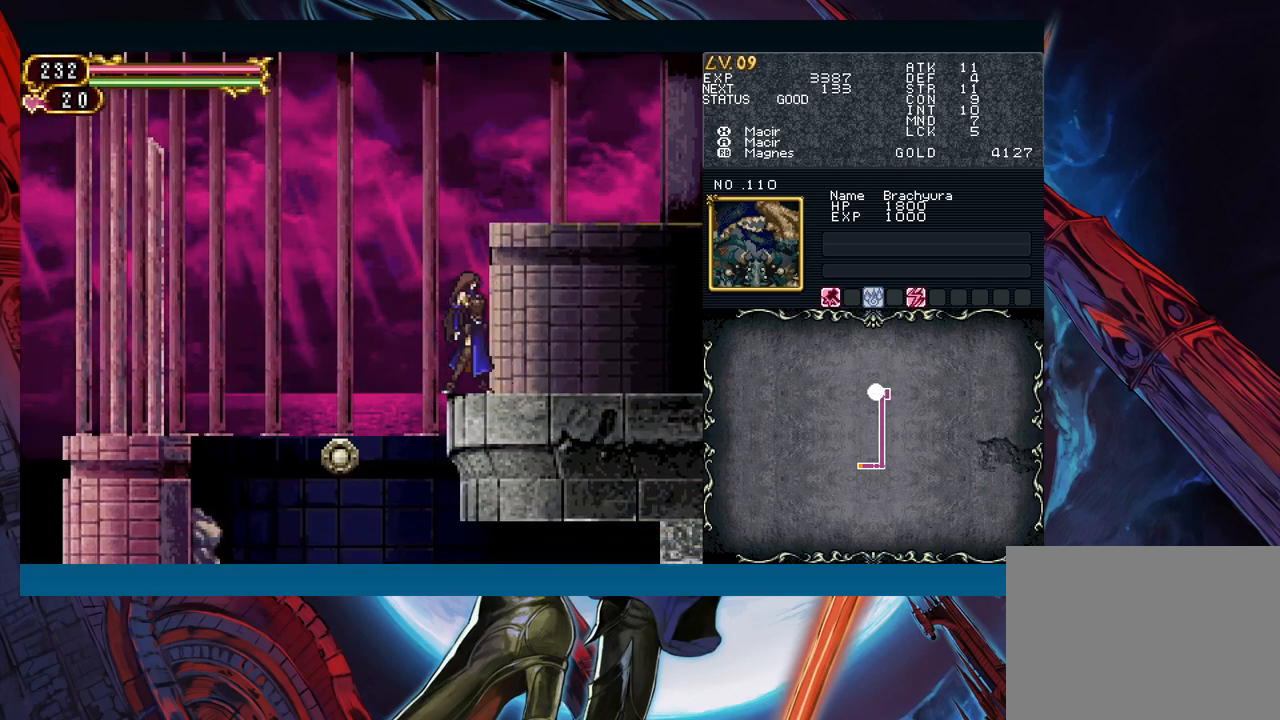
{"buttons": [], "left_stick": "right", "right_stick": "center", "events": [[33, "left_stick", "left"], [317, "left_stick", "right"]]}
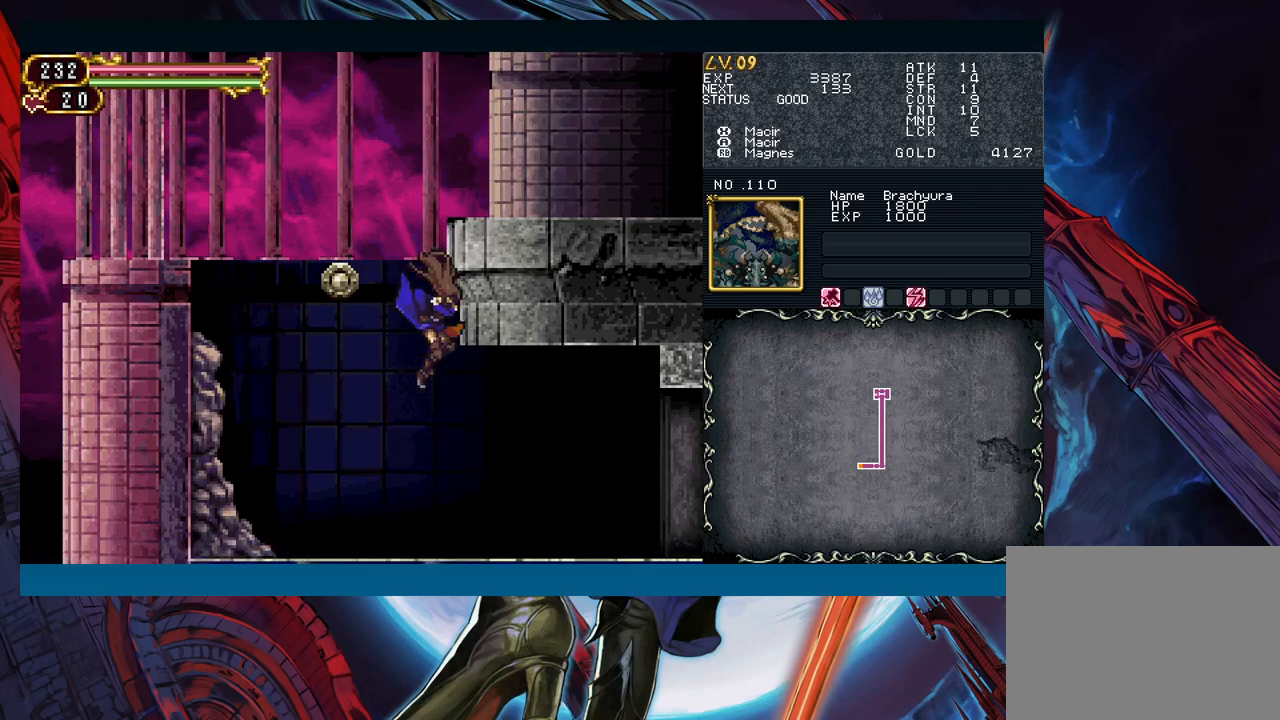
{"buttons": [], "left_stick": "left", "right_stick": "center", "events": [[100, "left_stick", "up"], [150, "Y", "down"], [183, "B", "down"], [183, "Y", "up"], [217, "B", "up"], [217, "left_stick", "right"], [450, "left_stick", "left"]]}
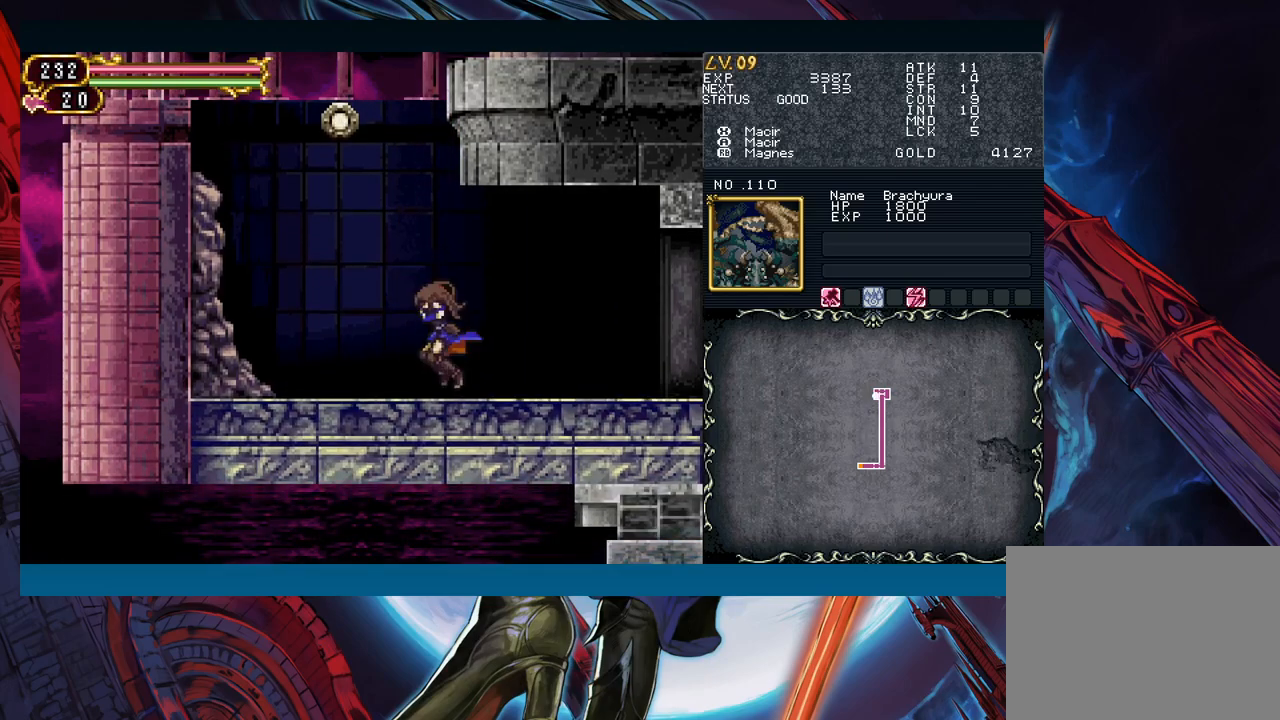
{"buttons": [], "left_stick": "right", "right_stick": "center", "events": [[17, "B", "down"], [33, "B", "up"], [50, "left_stick", "right"], [267, "Y", "down"], [267, "left_stick", "left"], [300, "B", "down"], [300, "Y", "up"], [333, "B", "up"], [350, "left_stick", "right"]]}
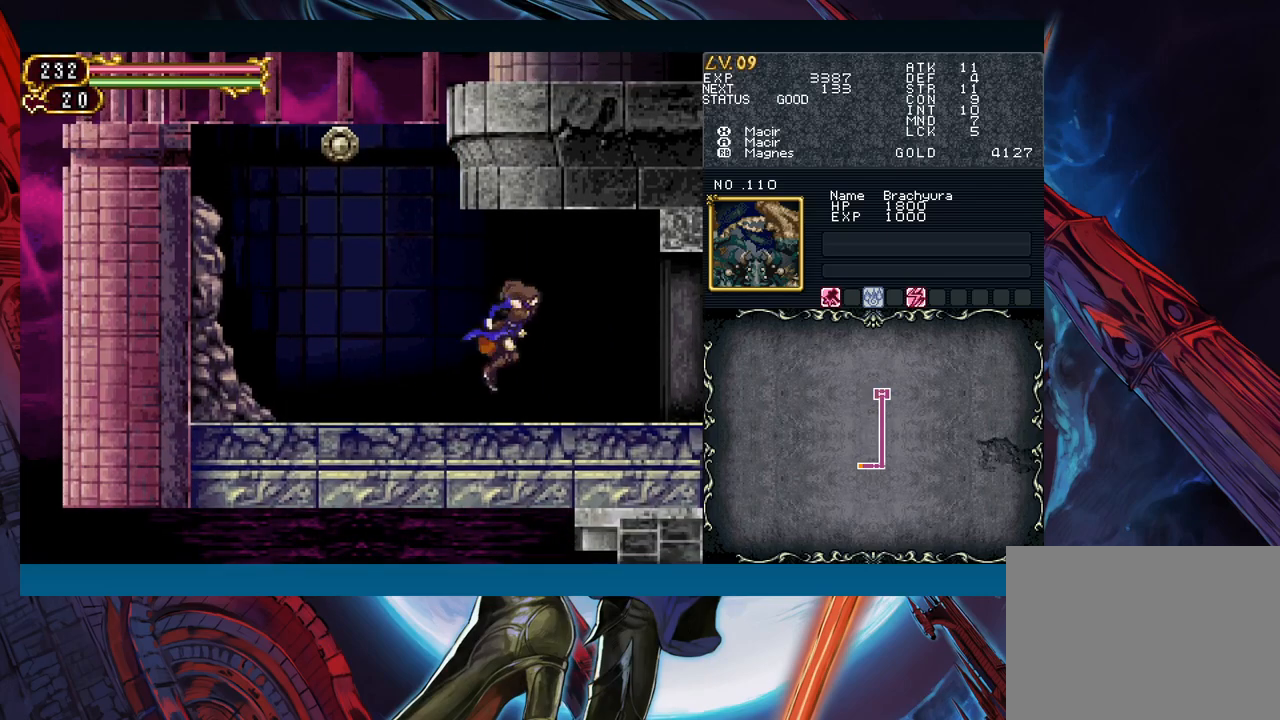
{"buttons": [], "left_stick": "right", "right_stick": "center", "events": [[50, "left_stick", "left"], [83, "Y", "down"], [100, "B", "down"], [100, "Y", "up"], [133, "B", "up"], [133, "left_stick", "right"], [350, "left_stick", "left"], [367, "Y", "down"], [400, "B", "down"], [400, "Y", "up"], [417, "B", "up"], [450, "left_stick", "right"]]}
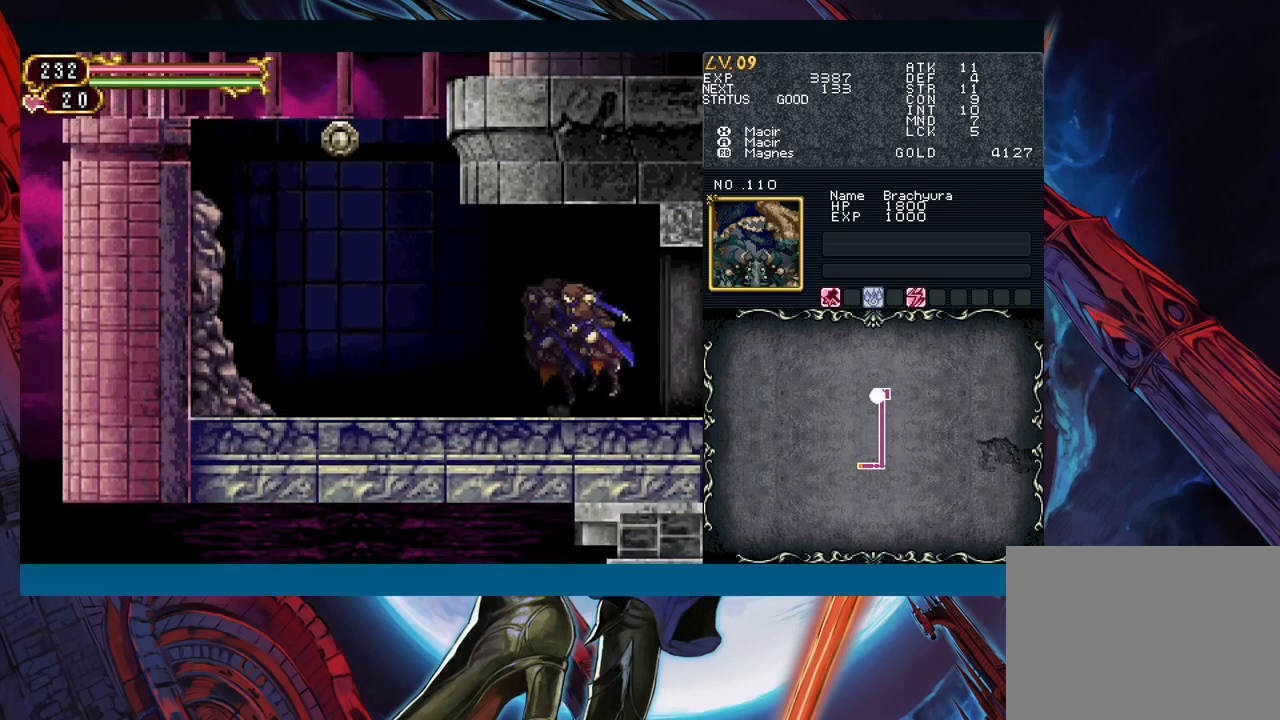
{"buttons": [], "left_stick": "left", "right_stick": "center", "events": [[117, "left_stick", "left"], [133, "Y", "down"], [167, "B", "down"], [167, "Y", "up"], [200, "B", "up"], [200, "left_stick", "right"], [483, "left_stick", "left"]]}
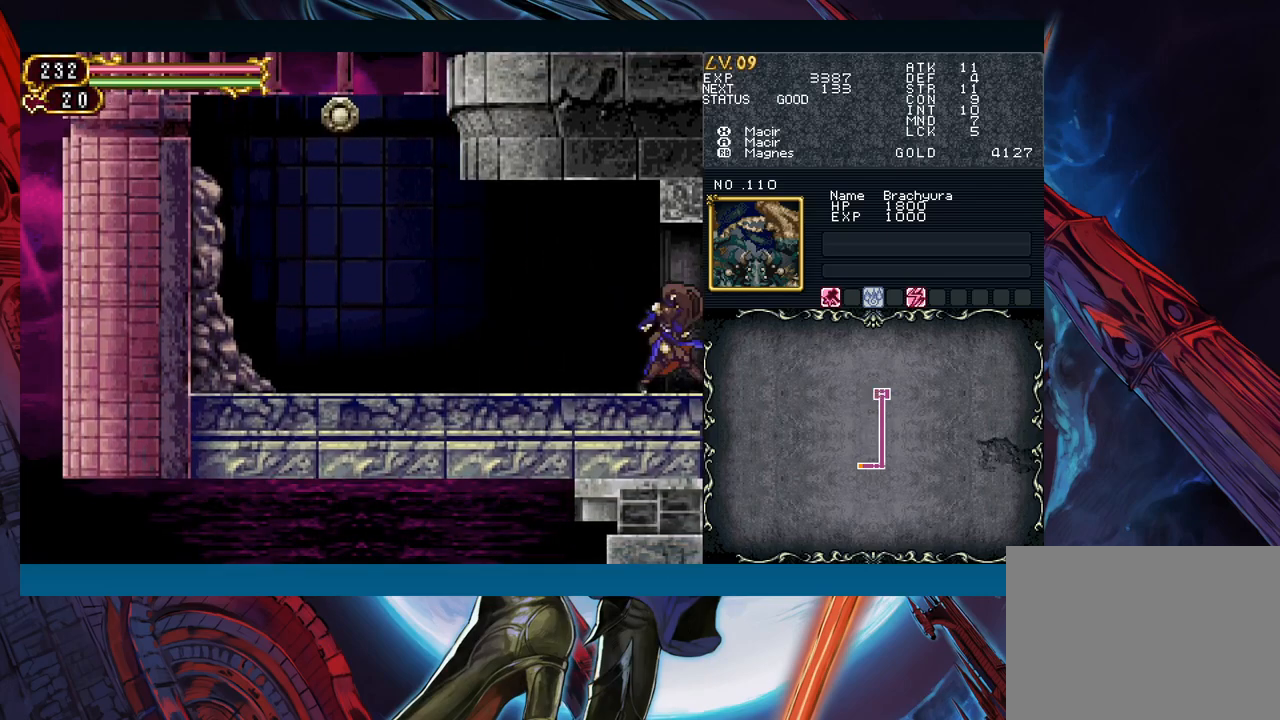
{"buttons": [], "left_stick": "center", "right_stick": "center", "events": [[50, "R1", "down"], [100, "Y", "down"], [133, "R1", "up"], [133, "Y", "up"], [133, "left_stick", "center"], [183, "R1", "down"], [217, "Y", "down"], [267, "R1", "up"], [267, "Y", "up"], [317, "R1", "down"], [417, "R1", "up"], [467, "R1", "down"], [483, "R1", "up"]]}